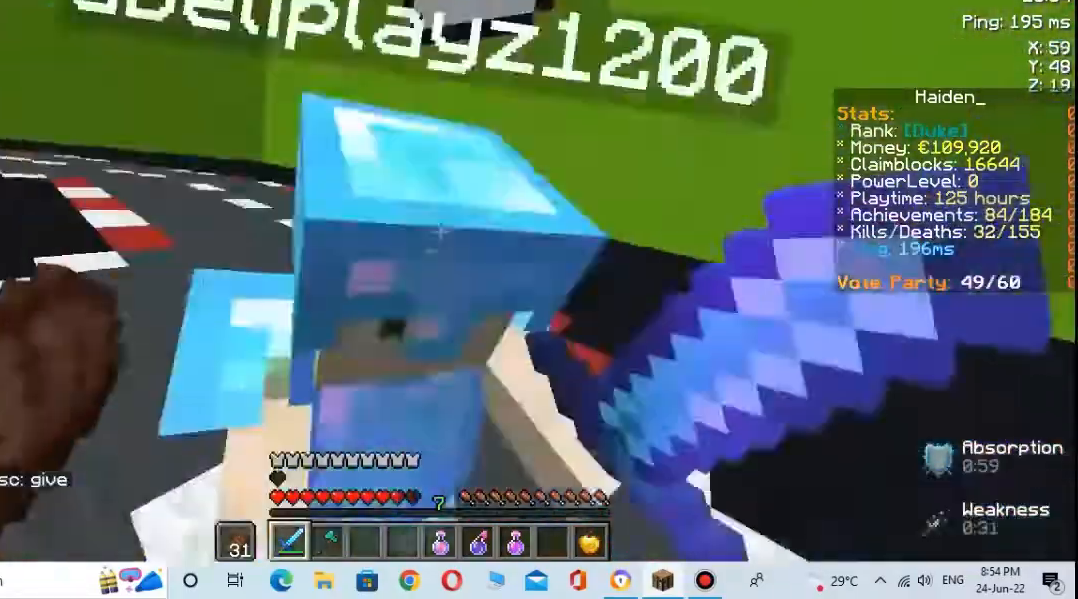
Gameplay with keyboard and mouse; each line is a JSON object with the keys and mouse buttons held at the frame after it. "events" lists presses ("down") and releases ("up") of "a", "d", "s", "space", "w", "mouse_left" and "mouse_right" between this image and that frame as [ms after this image, input, new state], when the widget could be followed in between. "mouse_left", "mouse_right" = the "left", "right" buttons of the "mouse" list. No other keys are recorded. Fast repeated clicks can show as one long hold. Not read: mouse_move.
{"keys": ["w"], "mouse": [], "events": [[33, "w", "up"], [67, "mouse_left", "down"], [67, "w", "down"], [200, "mouse_left", "up"], [200, "s", "up"], [367, "mouse_left", "down"], [500, "mouse_left", "up"]]}
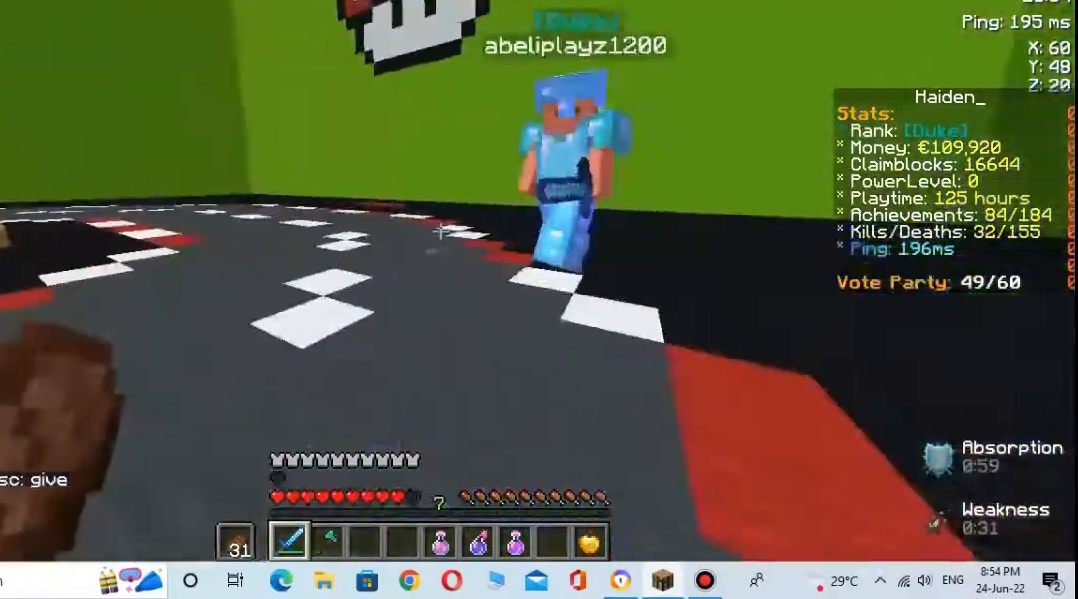
{"keys": ["w"], "mouse": [], "events": [[100, "mouse_left", "down"], [200, "mouse_left", "up"]]}
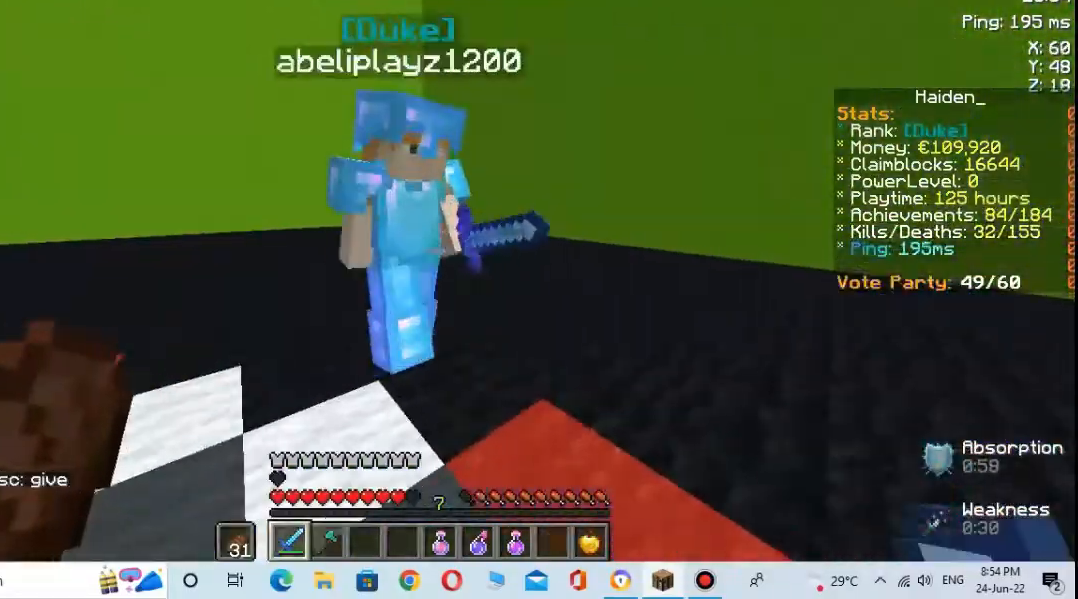
{"keys": ["w"], "mouse": [], "events": [[167, "mouse_left", "down"], [200, "s", "down"], [200, "w", "up"], [267, "mouse_left", "up"], [433, "w", "down"], [500, "s", "up"]]}
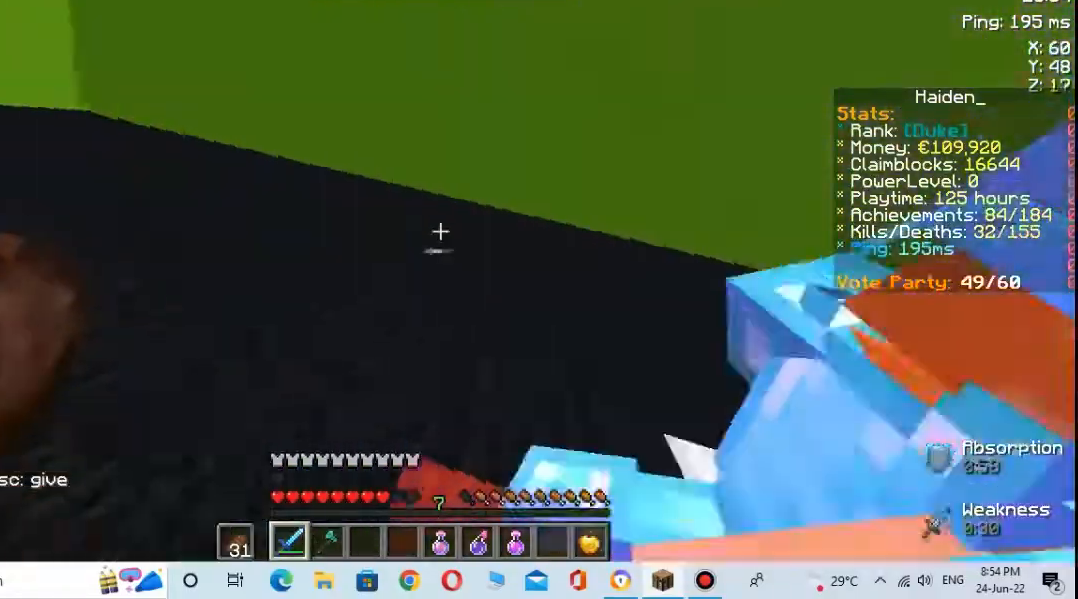
{"keys": ["d", "w"], "mouse": [], "events": [[467, "d", "down"]]}
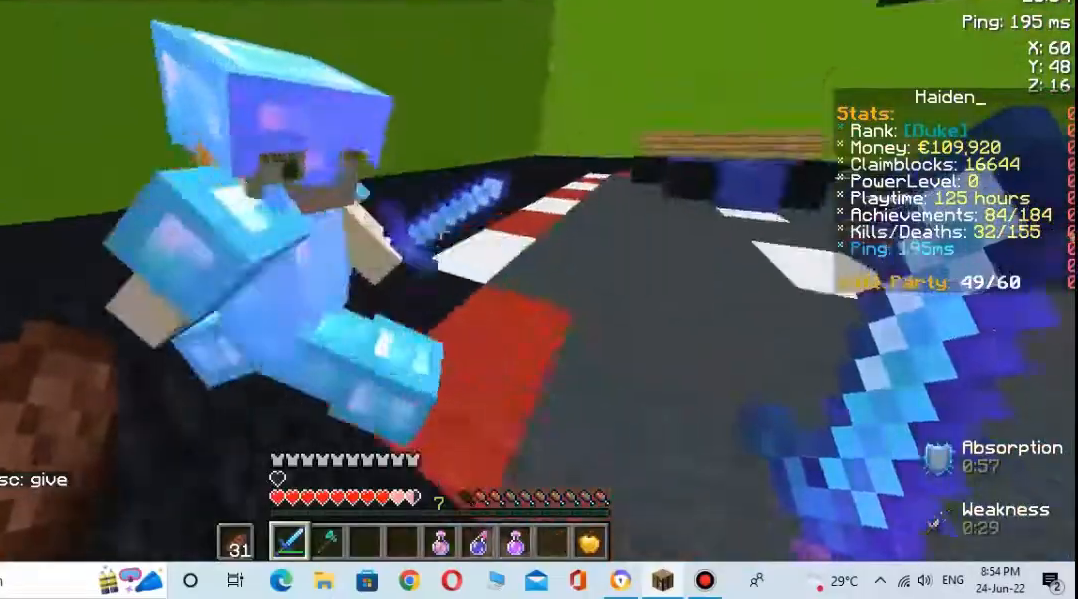
{"keys": ["s", "w"], "mouse": [], "events": [[100, "mouse_left", "down"], [133, "d", "up"], [167, "mouse_left", "up"], [300, "s", "down"], [333, "mouse_left", "down"], [433, "mouse_left", "up"]]}
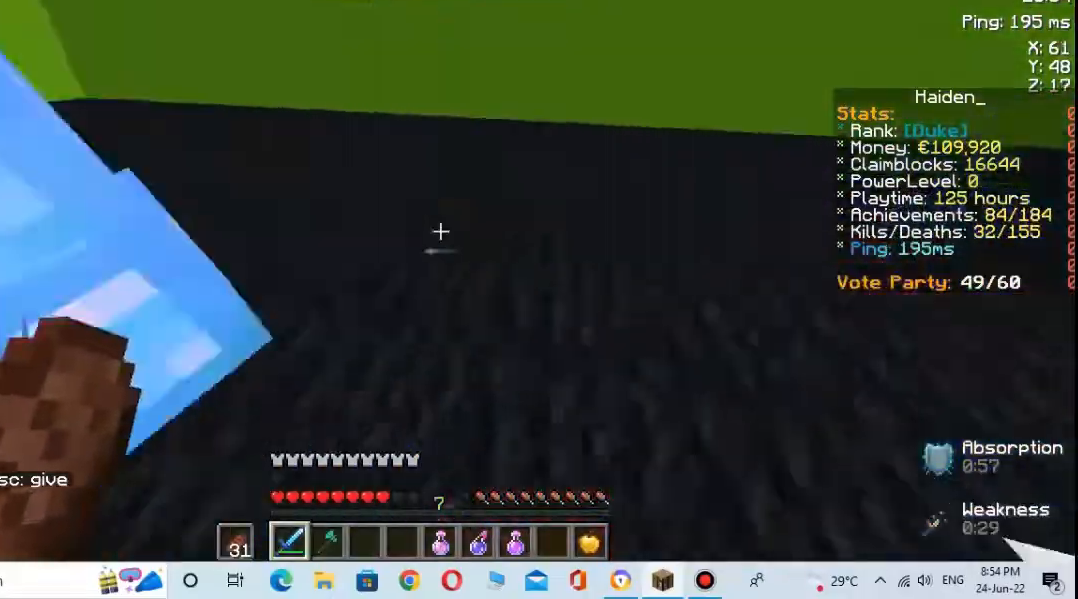
{"keys": ["w"], "mouse": [], "events": [[133, "w", "up"], [267, "w", "down"], [300, "s", "up"]]}
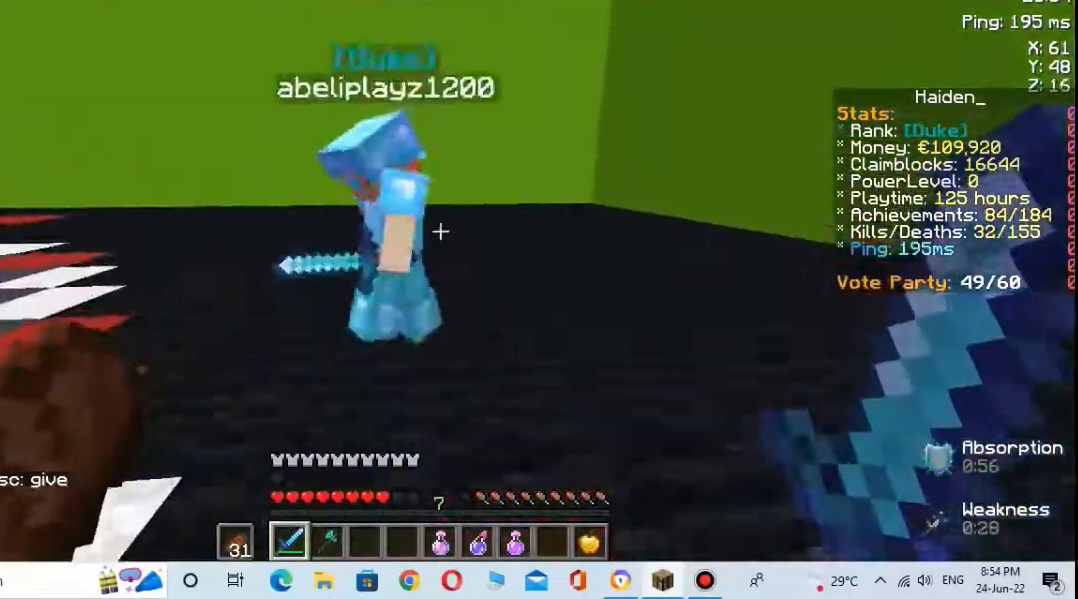
{"keys": ["w"], "mouse": [], "events": [[67, "space", "down"], [267, "space", "up"]]}
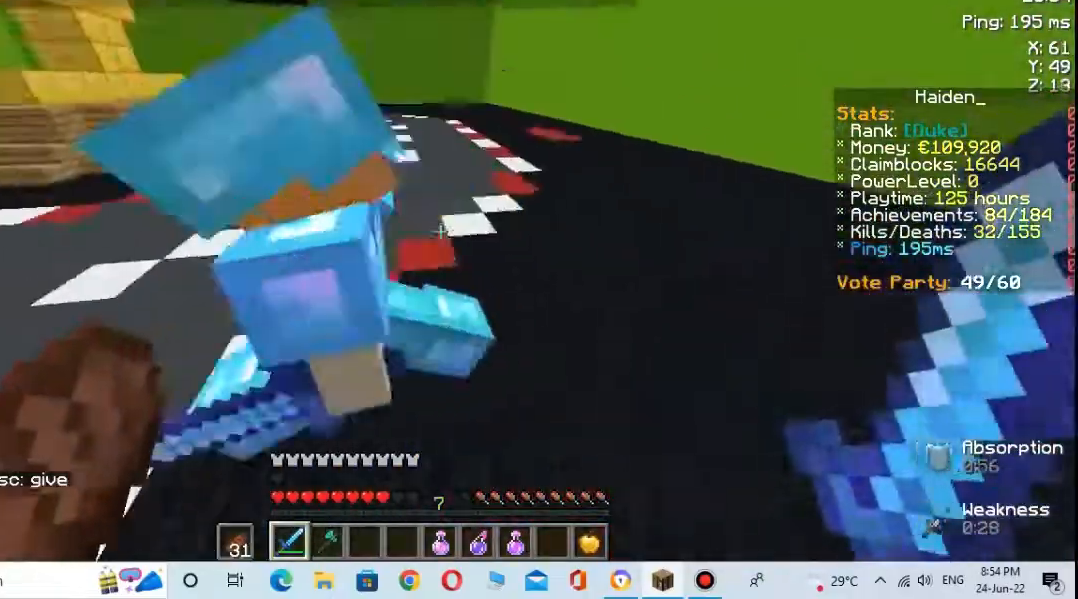
{"keys": ["space", "w"], "mouse": [], "events": [[33, "mouse_left", "down"], [133, "mouse_left", "up"], [233, "w", "up"], [433, "w", "down"], [500, "space", "down"]]}
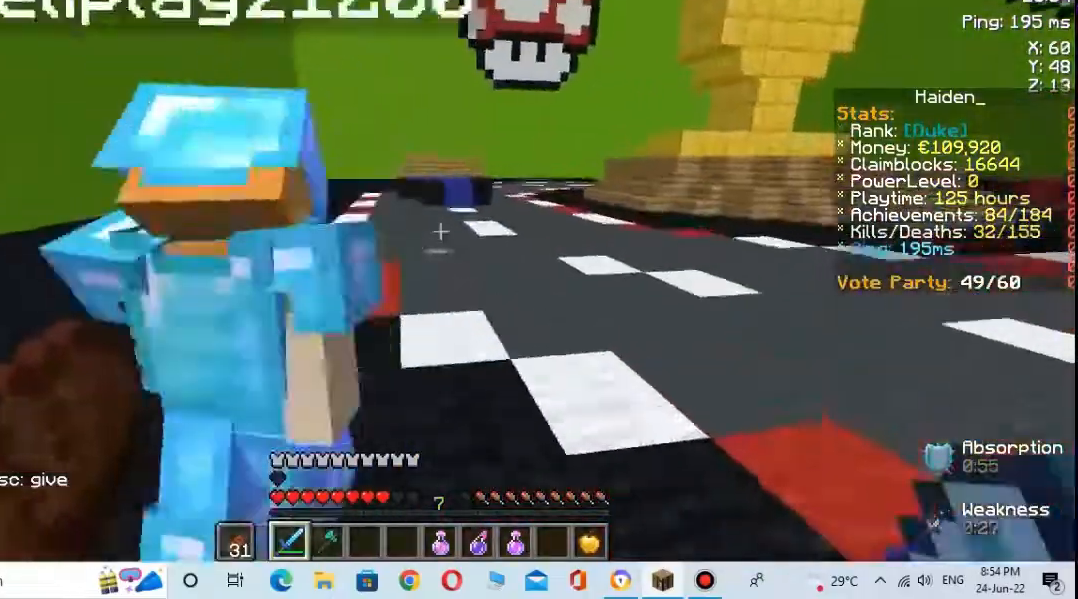
{"keys": ["s"], "mouse": [], "events": [[100, "mouse_left", "down"], [167, "space", "up"], [233, "mouse_left", "up"], [233, "w", "up"], [333, "mouse_left", "down"], [333, "s", "down"], [433, "mouse_left", "up"]]}
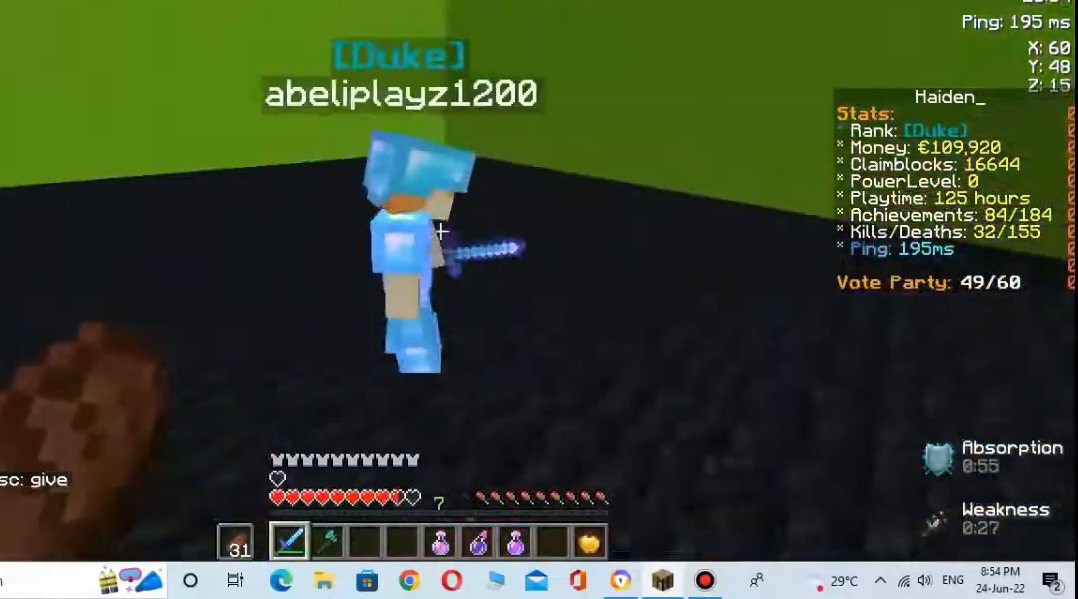
{"keys": ["s", "w"], "mouse": ["left"], "events": [[100, "s", "up"], [167, "w", "down"], [400, "mouse_left", "down"], [467, "s", "down"]]}
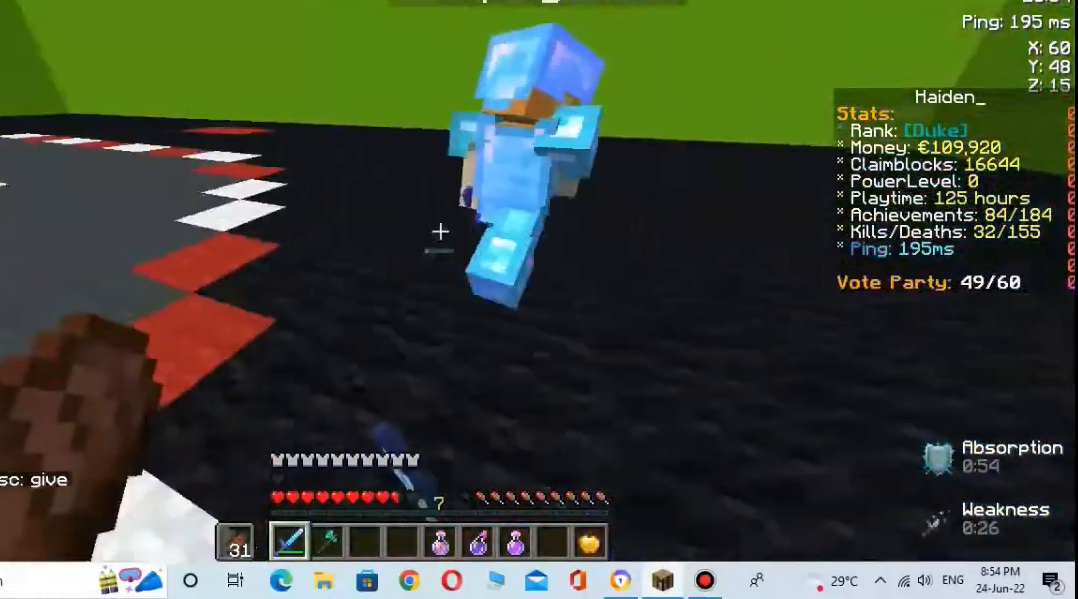
{"keys": ["w"], "mouse": [], "events": [[33, "mouse_left", "up"], [33, "w", "up"], [233, "w", "down"], [300, "s", "up"]]}
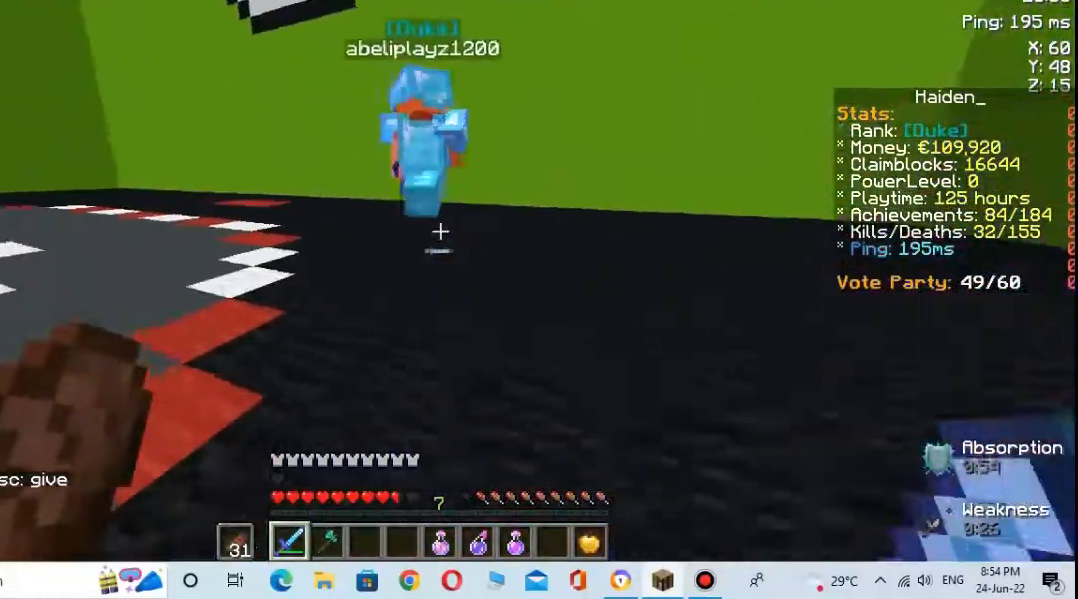
{"keys": ["w"], "mouse": ["left"], "events": [[67, "space", "down"], [267, "space", "up"], [500, "mouse_left", "down"]]}
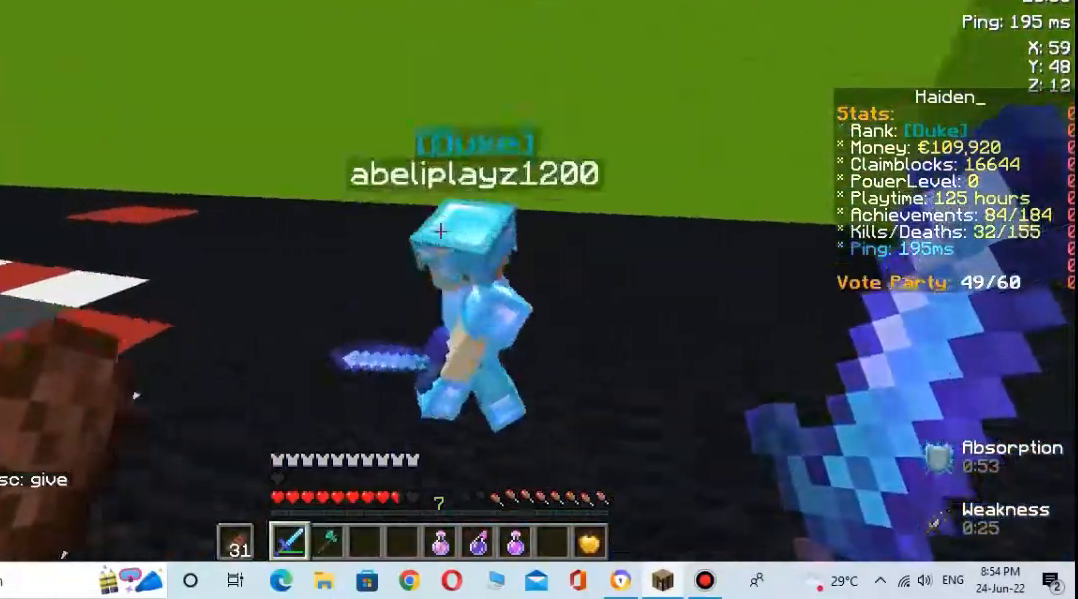
{"keys": ["space", "w"], "mouse": [], "events": [[67, "s", "down"], [67, "w", "up"], [100, "mouse_left", "up"], [267, "w", "down"], [300, "s", "up"], [500, "space", "down"]]}
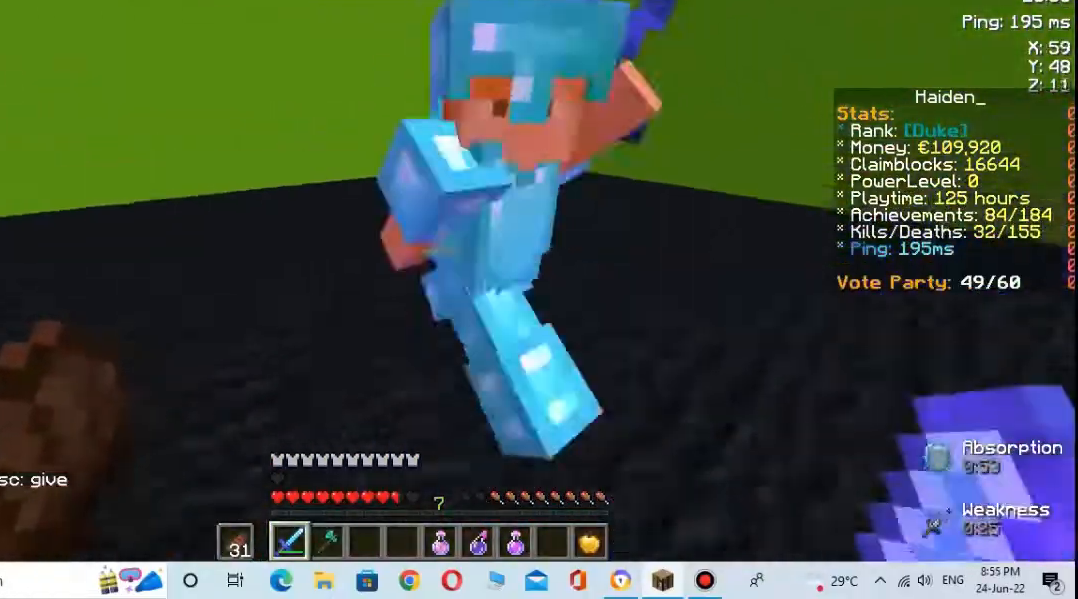
{"keys": ["s"], "mouse": [], "events": [[167, "space", "up"], [267, "mouse_left", "down"], [367, "mouse_left", "up"], [367, "s", "down"], [367, "w", "up"]]}
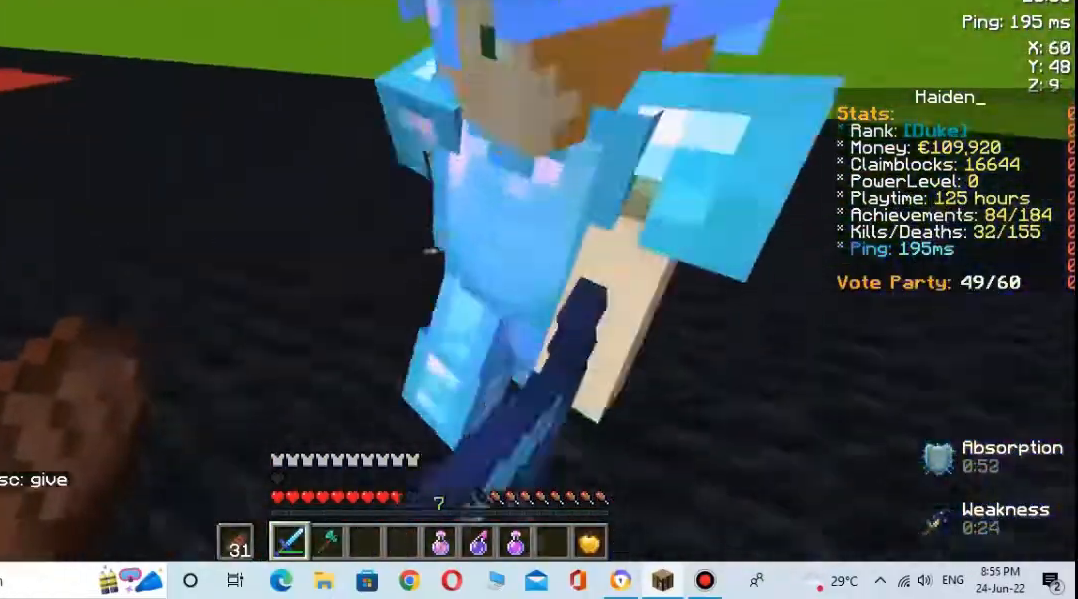
{"keys": ["w"], "mouse": [], "events": [[133, "w", "down"], [200, "s", "up"], [300, "space", "down"], [400, "mouse_left", "down"], [467, "space", "up"], [500, "mouse_left", "up"]]}
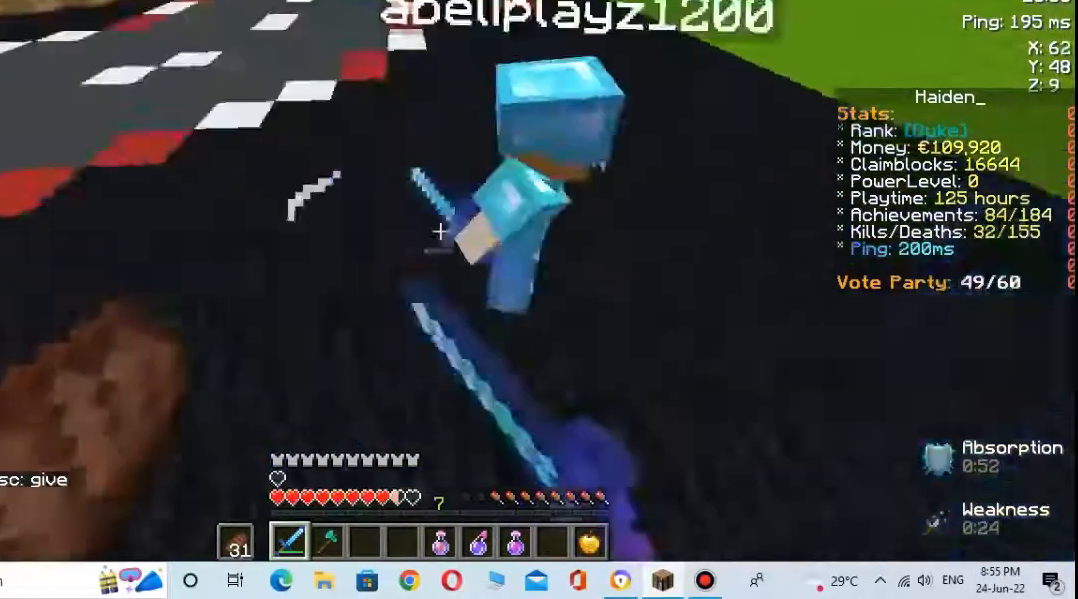
{"keys": ["w"], "mouse": [], "events": []}
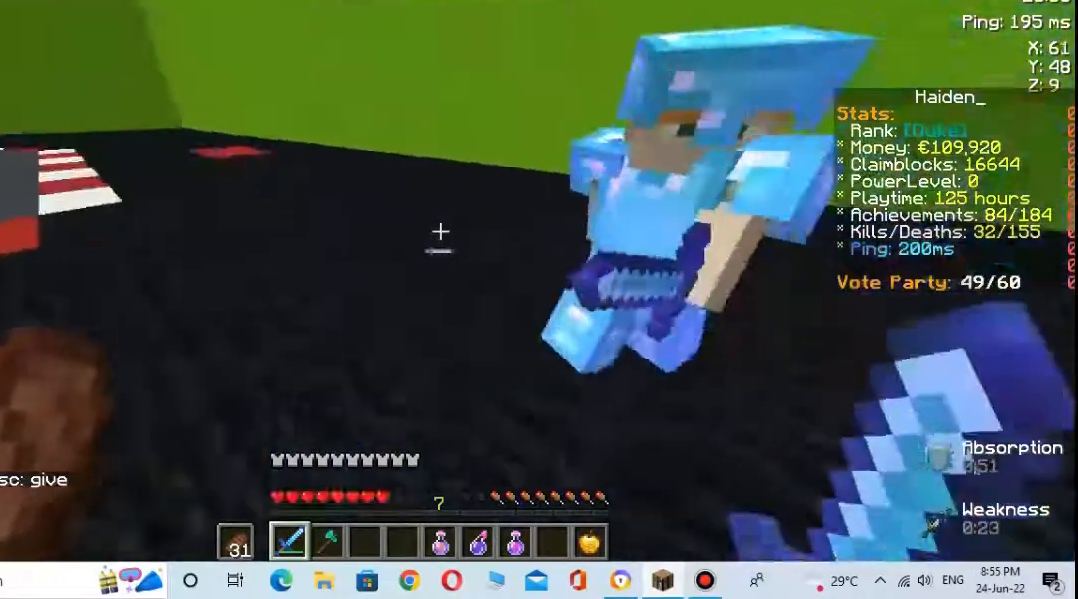
{"keys": [], "mouse": [], "events": [[33, "w", "up"], [67, "s", "down"], [100, "mouse_left", "down"], [200, "mouse_left", "up"], [200, "w", "down"], [233, "s", "up"], [467, "w", "up"]]}
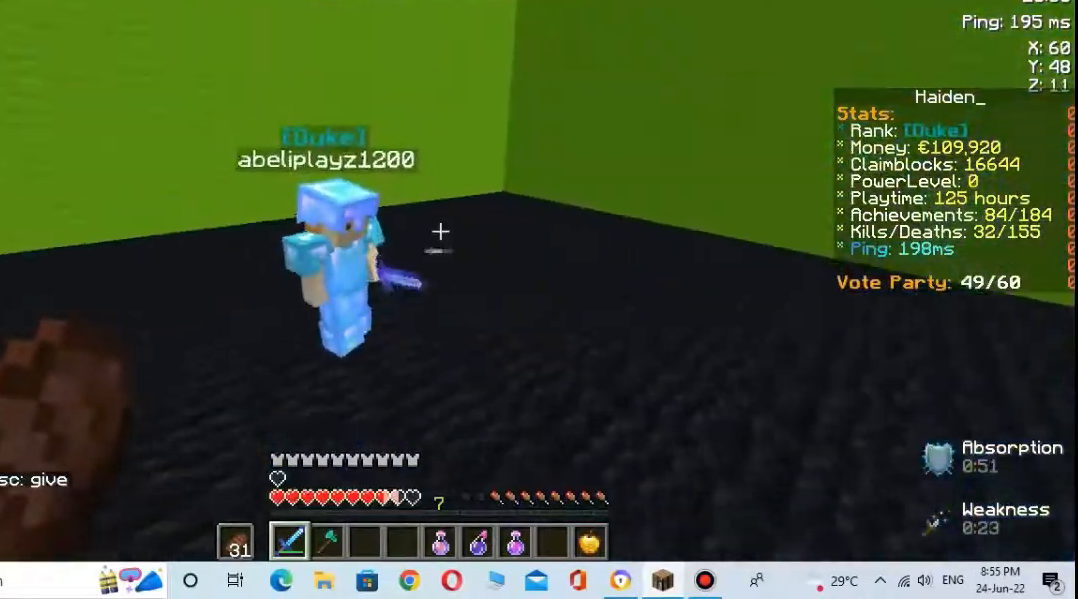
{"keys": ["w"], "mouse": ["left"], "events": [[233, "w", "down"], [467, "mouse_left", "down"]]}
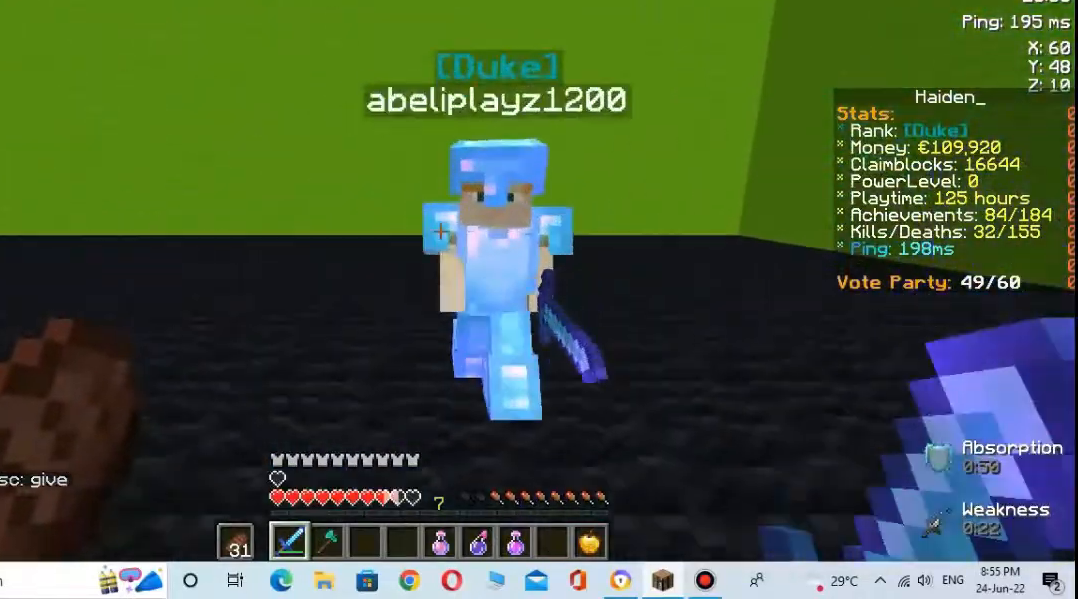
{"keys": ["w"], "mouse": [], "events": [[67, "mouse_left", "up"], [67, "w", "up"], [100, "s", "down"], [200, "w", "down"], [233, "s", "up"]]}
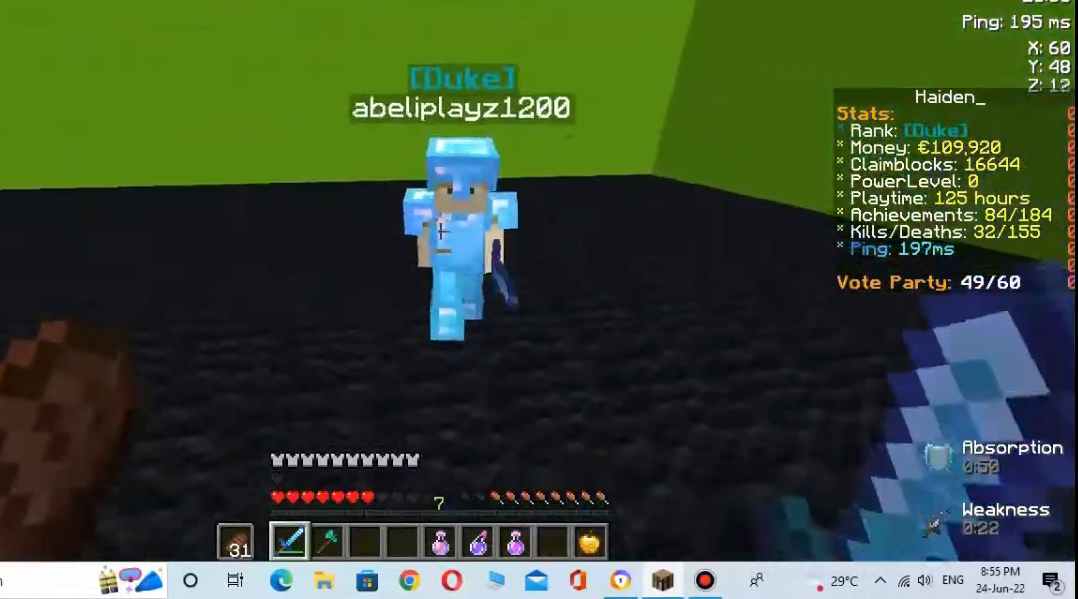
{"keys": [], "mouse": [], "events": [[200, "mouse_left", "down"], [267, "mouse_left", "up"], [467, "w", "up"]]}
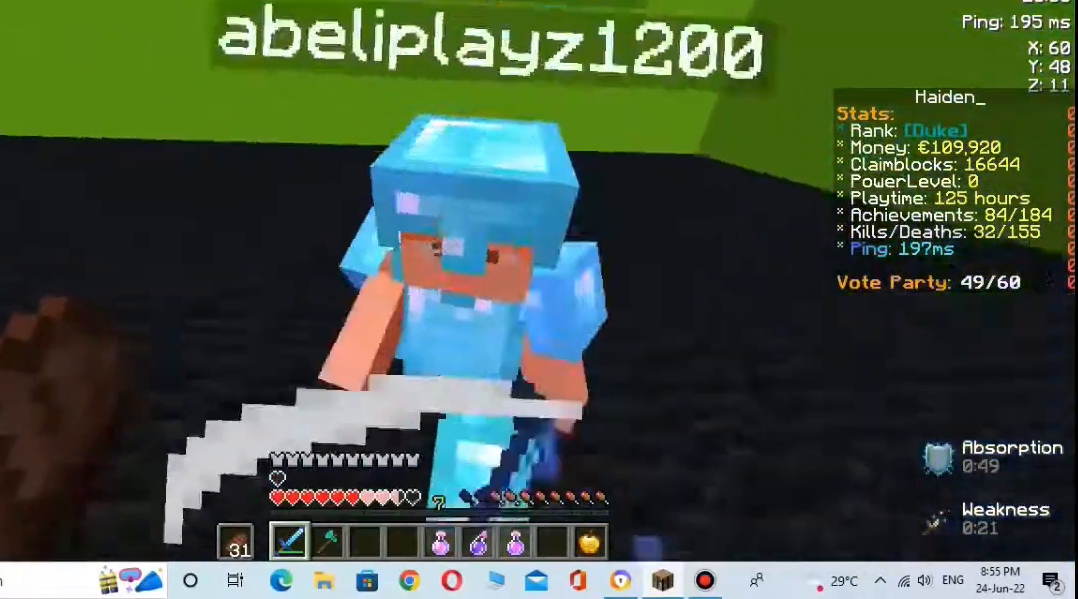
{"keys": ["w"], "mouse": [], "events": [[33, "s", "down"], [233, "w", "down"], [267, "s", "up"]]}
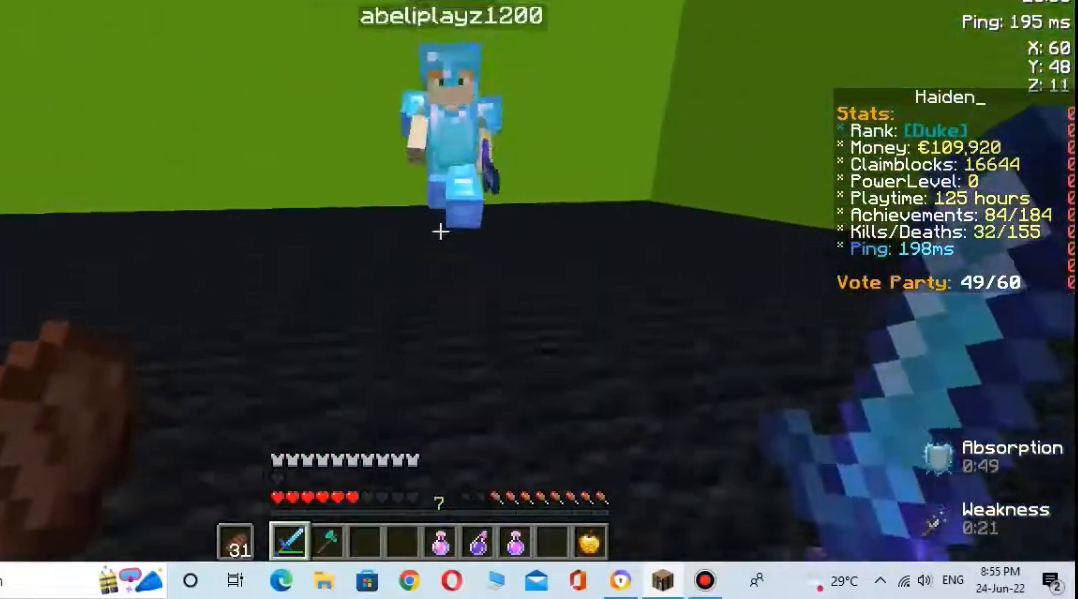
{"keys": ["s", "w"], "mouse": [], "events": [[300, "mouse_left", "down"], [333, "s", "down"], [333, "w", "up"], [367, "mouse_left", "up"], [500, "w", "down"]]}
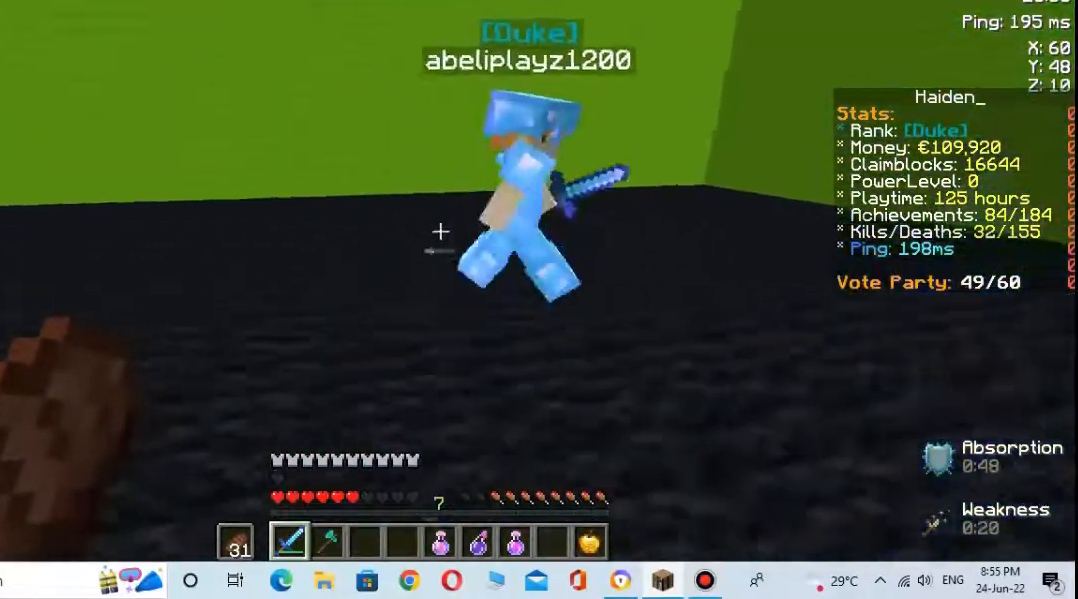
{"keys": ["w"], "mouse": [], "events": [[67, "s", "up"]]}
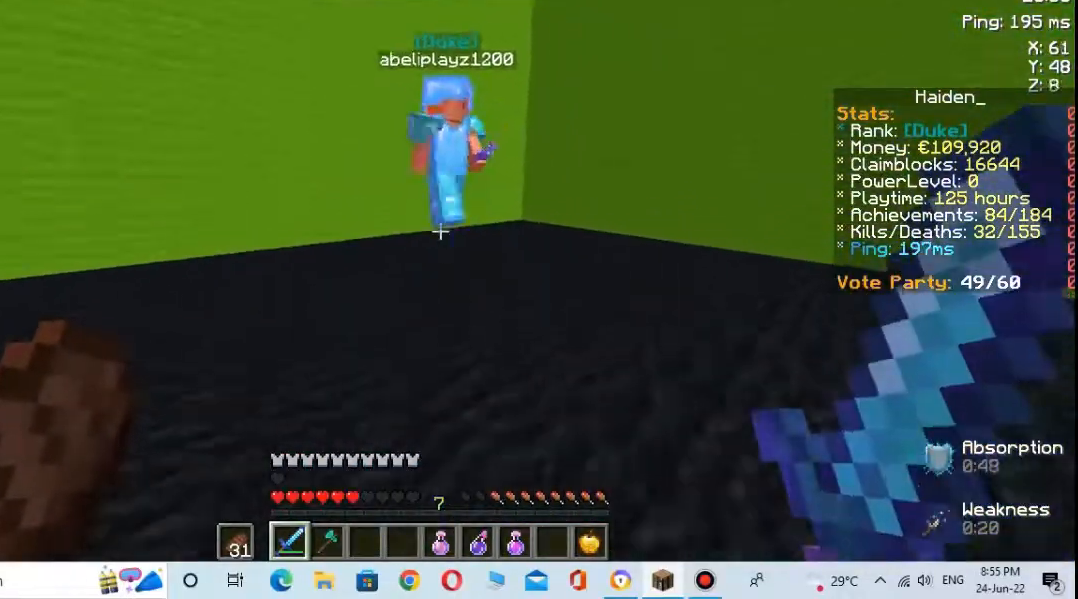
{"keys": ["w"], "mouse": [], "events": [[433, "s", "down"], [500, "s", "up"]]}
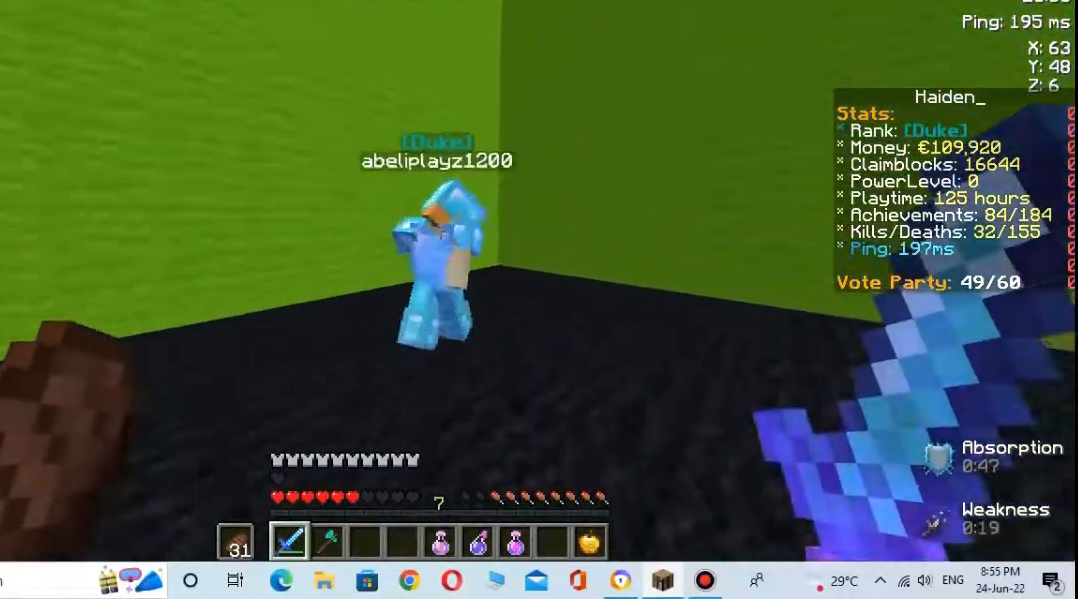
{"keys": ["w"], "mouse": [], "events": [[100, "mouse_left", "down"], [200, "mouse_left", "up"], [333, "mouse_left", "down"], [400, "mouse_left", "up"]]}
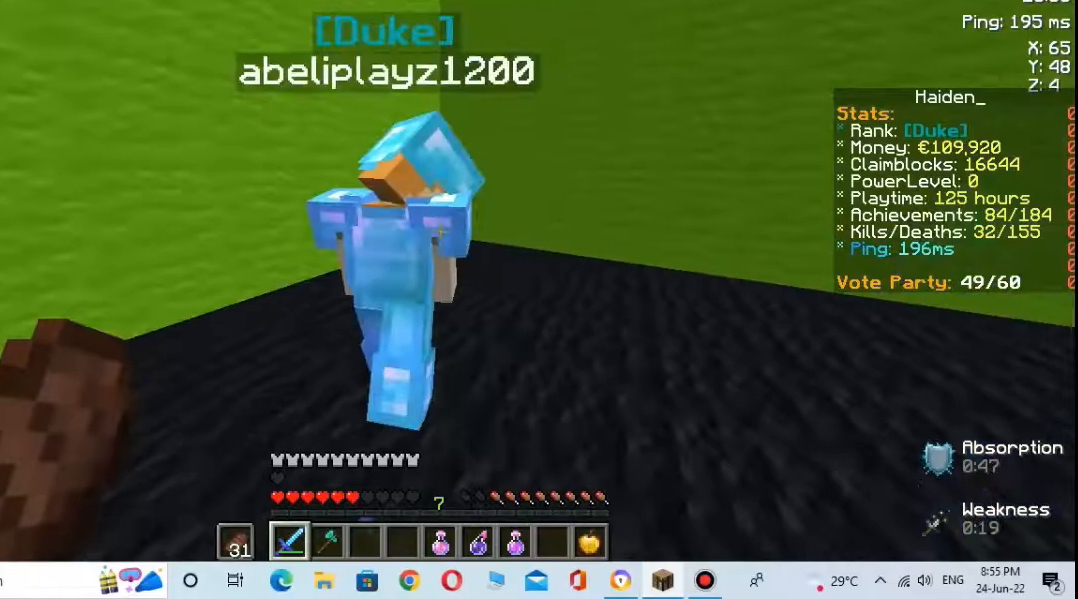
{"keys": ["s"], "mouse": [], "events": [[167, "mouse_left", "down"], [233, "w", "up"], [267, "mouse_left", "up"], [433, "s", "down"]]}
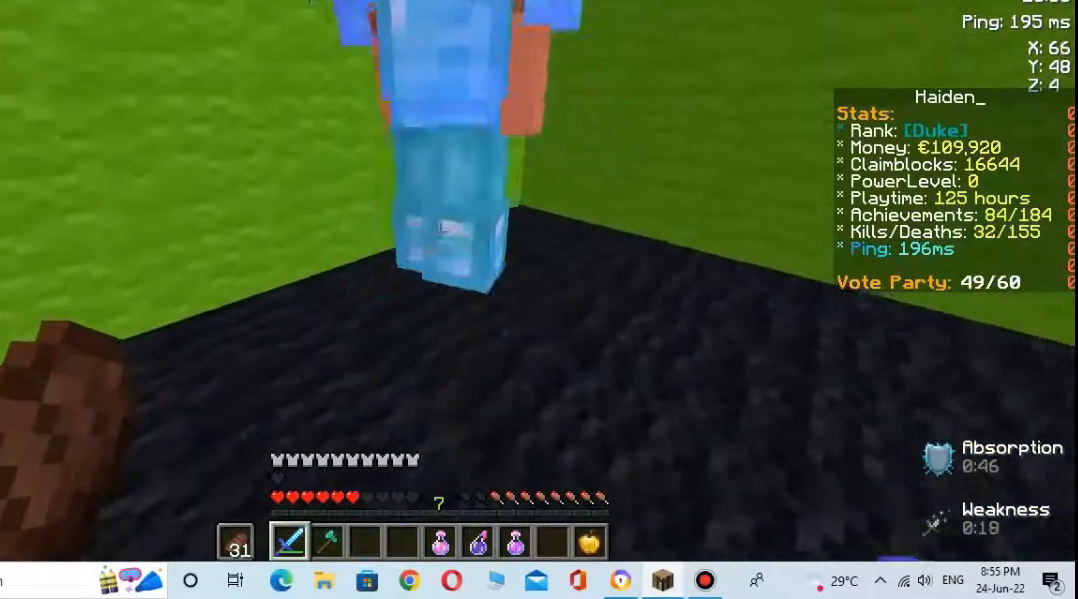
{"keys": ["space", "w"], "mouse": [], "events": [[233, "s", "up"], [300, "w", "down"], [467, "space", "down"]]}
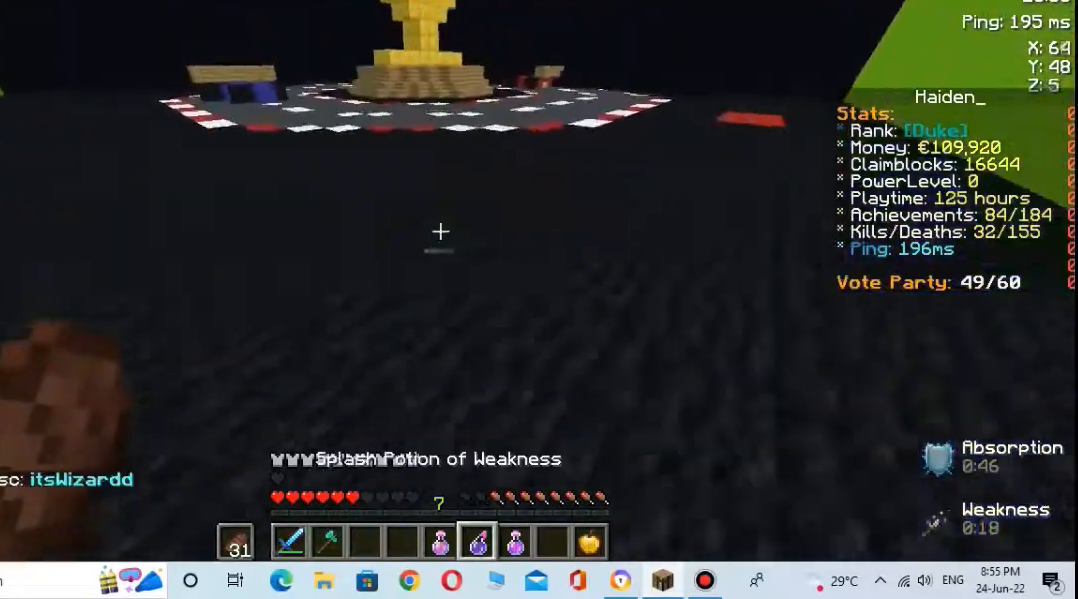
{"keys": ["space", "w"], "mouse": [], "events": []}
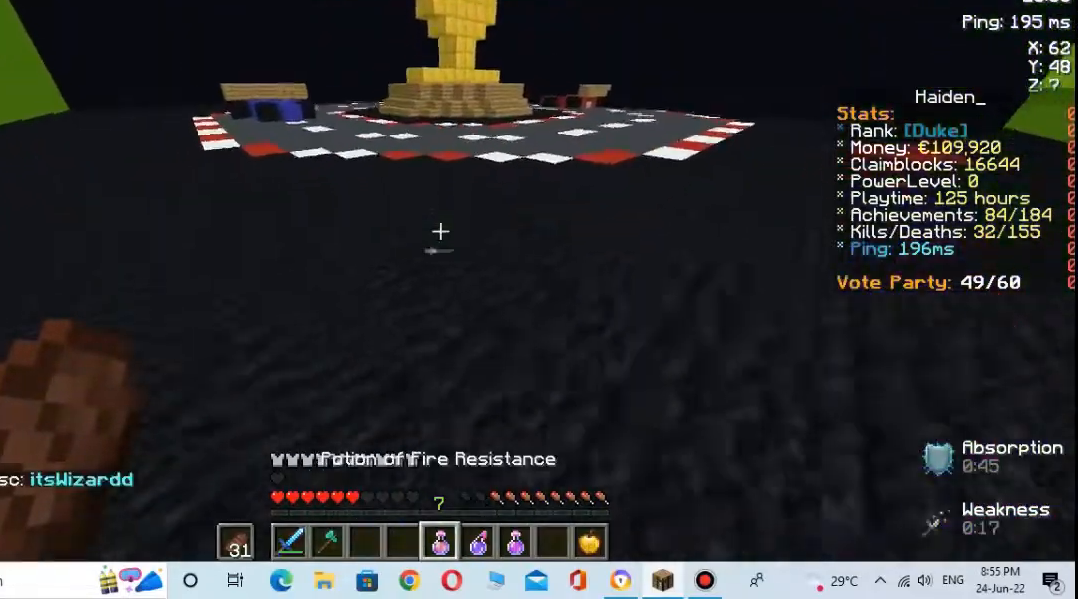
{"keys": ["space", "w"], "mouse": [], "events": []}